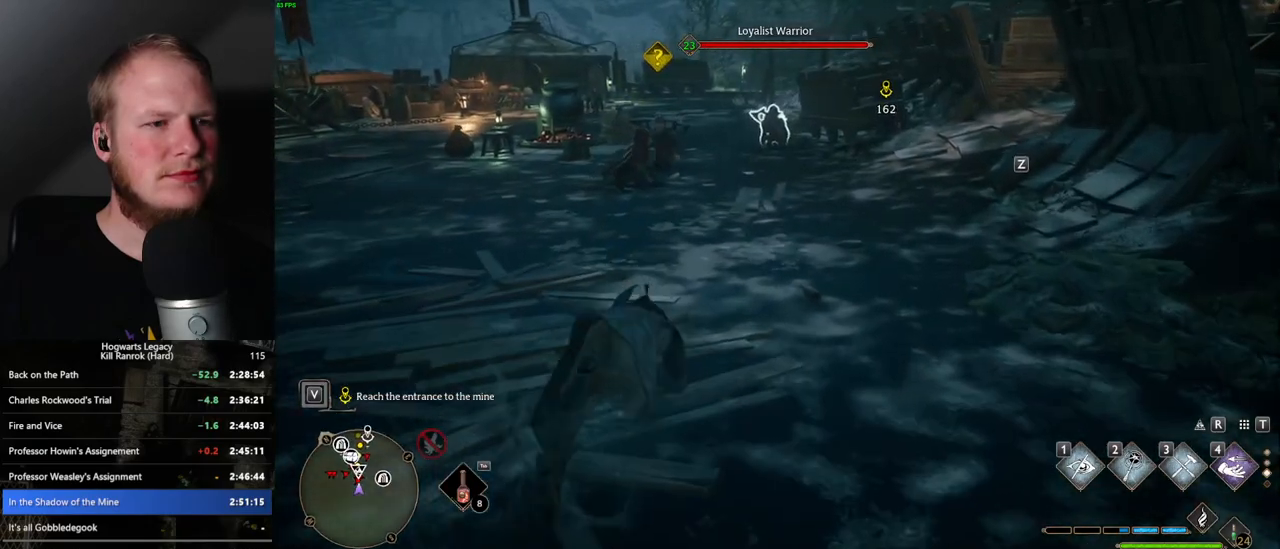
Gameplay with keyboard and mouse; each line is a JSON object with the keys and mouse buttons held at the frame after it. "events" lists presses ("down") and releases ("up") of ".", "/", "0", "1", "2", "3", "4", "5", "6", "7", "8", "9", "a", "alt_l", "alt_r", "b", "backslash", "backspace", "c", "caps_lock", "comma", "ctrl_l", "ctrl_r", "d", "e", "equals", "escape", "f", "f1", "f10", "f11", "f12", "f2", "f3", "f4", "f5", "f6", "f7", "f8", "f9", "g", "h", "i", "j", "k", "l", "lbracket", "m", "minus", "n", "o", "p", "q", "quote", "r", "rbracket", "return", "s", "semicolon", "shift_l", "shift_r", "space", "super", "super_r", "t", "tab", "tilde", "u", "v", "w", "x", "y", "z", "mouse_left", "mouse_wheel", "mouse_right", "mouse_mb4" and "mouse_mb5" between this image and that frame as [ms after this image, input, new state], when the widget could be followed in between. "mouse_left", "mouse_wheel", "mouse_right", "mouse_mb4", "mouse_mb5" = the "left", "wheel", "right", "mb4", "mb5" buttons of the "mouse" list. No other keys are recorded. "wheel" means that the mouse wheel is clicked or scrolled. Mouse movement is not recorded.
{"keys": ["w"], "mouse": [], "events": [[433, "space", "up"]]}
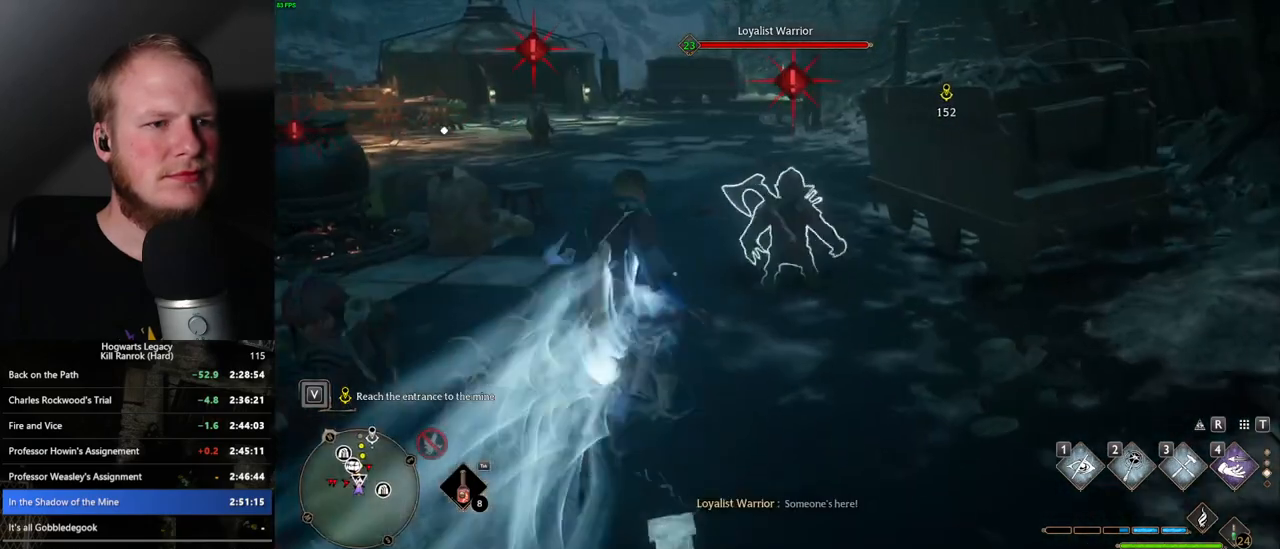
{"keys": ["space", "w"], "mouse": [], "events": [[117, "space", "down"]]}
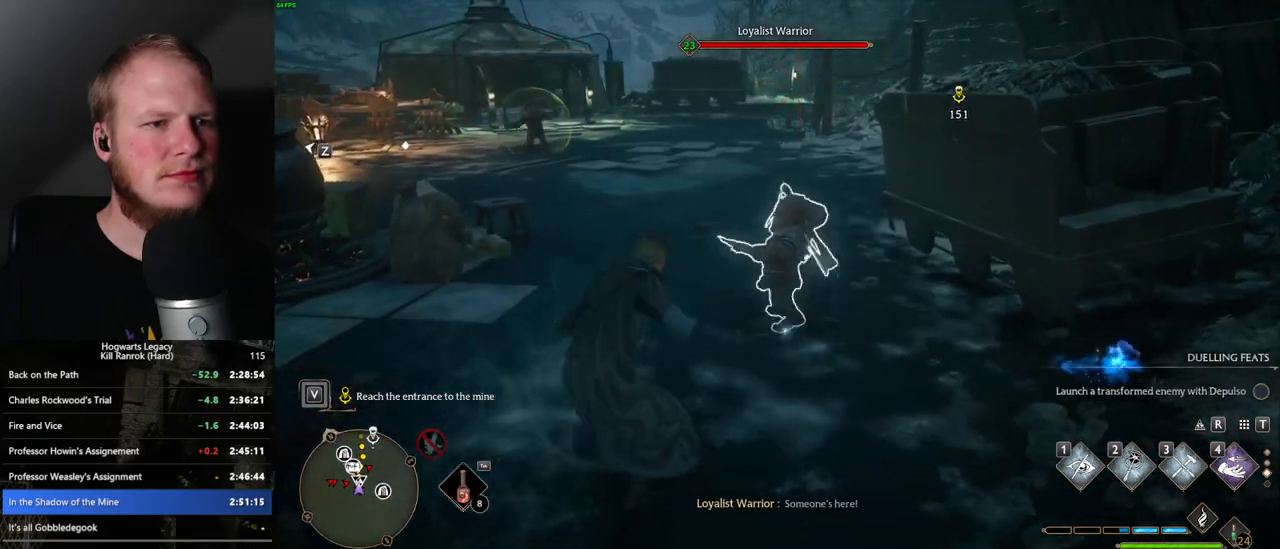
{"keys": ["space", "w"], "mouse": [], "events": []}
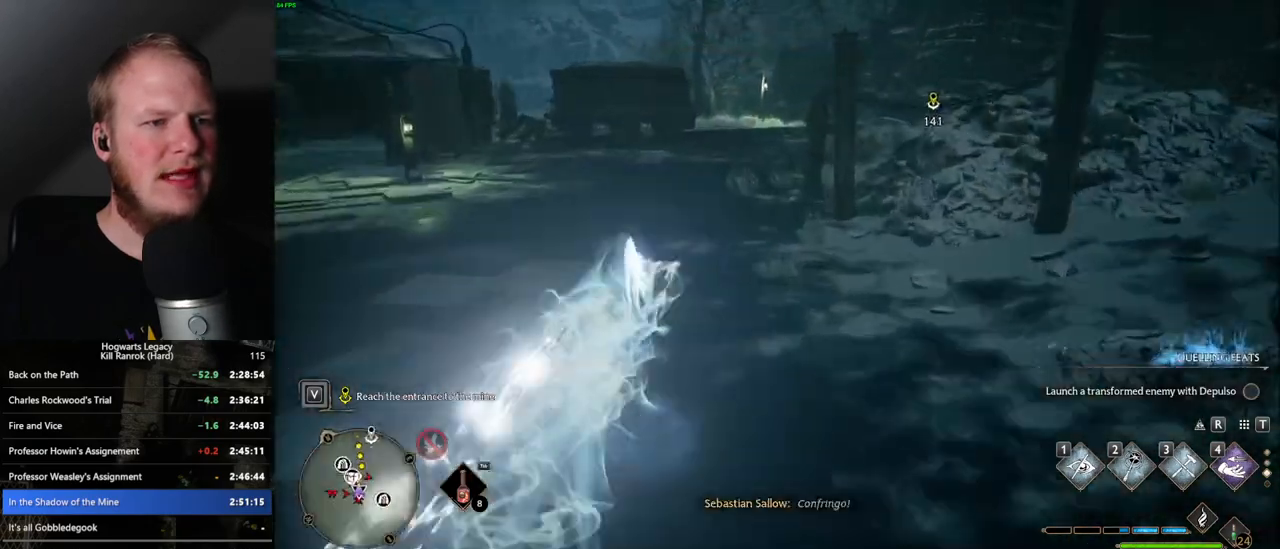
{"keys": ["space", "w"], "mouse": [], "events": [[83, "space", "up"], [367, "space", "down"]]}
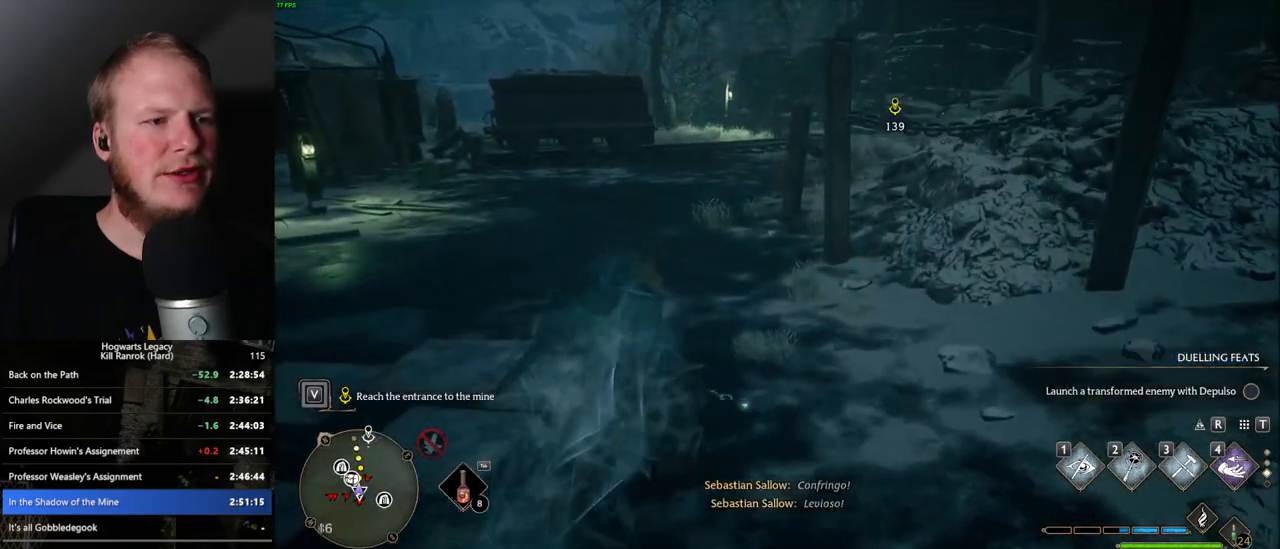
{"keys": ["space", "w"], "mouse": [], "events": []}
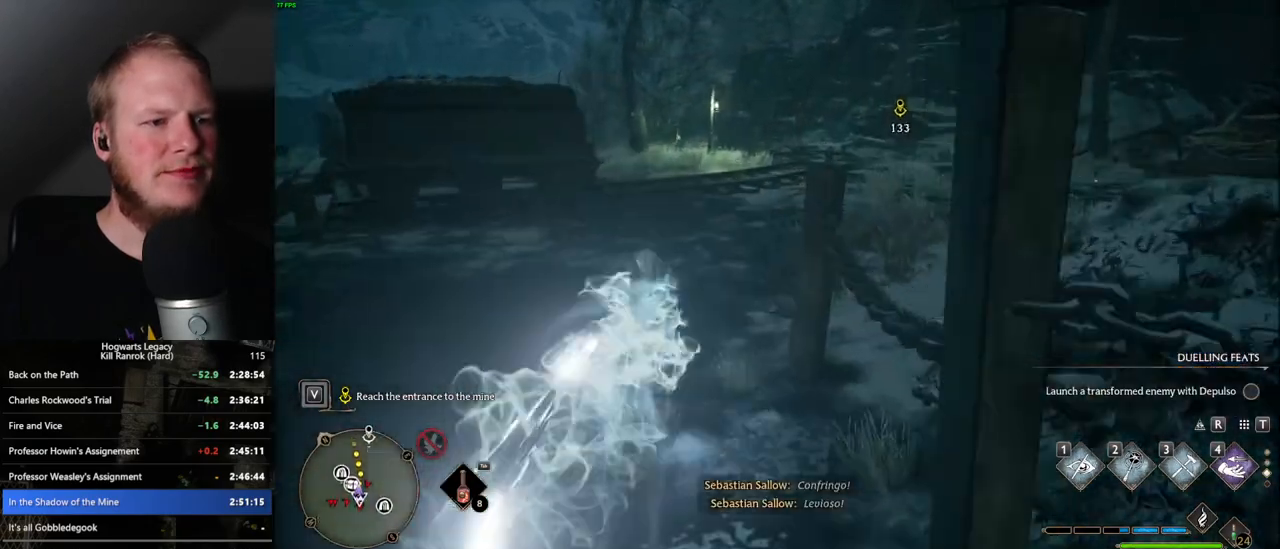
{"keys": ["w"], "mouse": [], "events": [[183, "space", "up"]]}
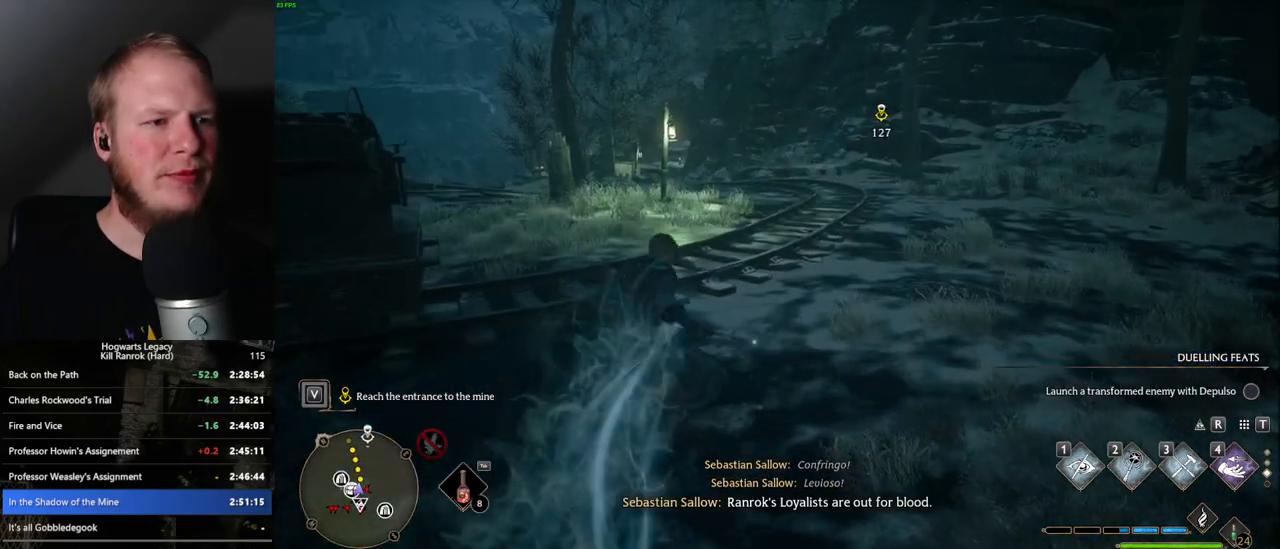
{"keys": ["space", "w"], "mouse": [], "events": [[67, "space", "down"]]}
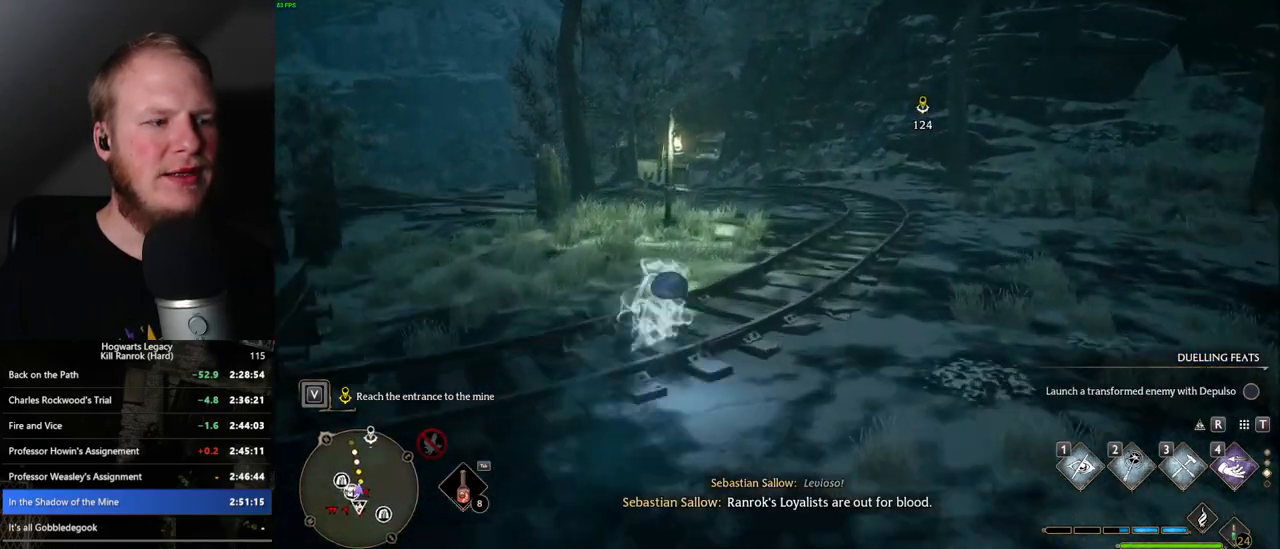
{"keys": ["w"], "mouse": [], "events": [[300, "space", "up"]]}
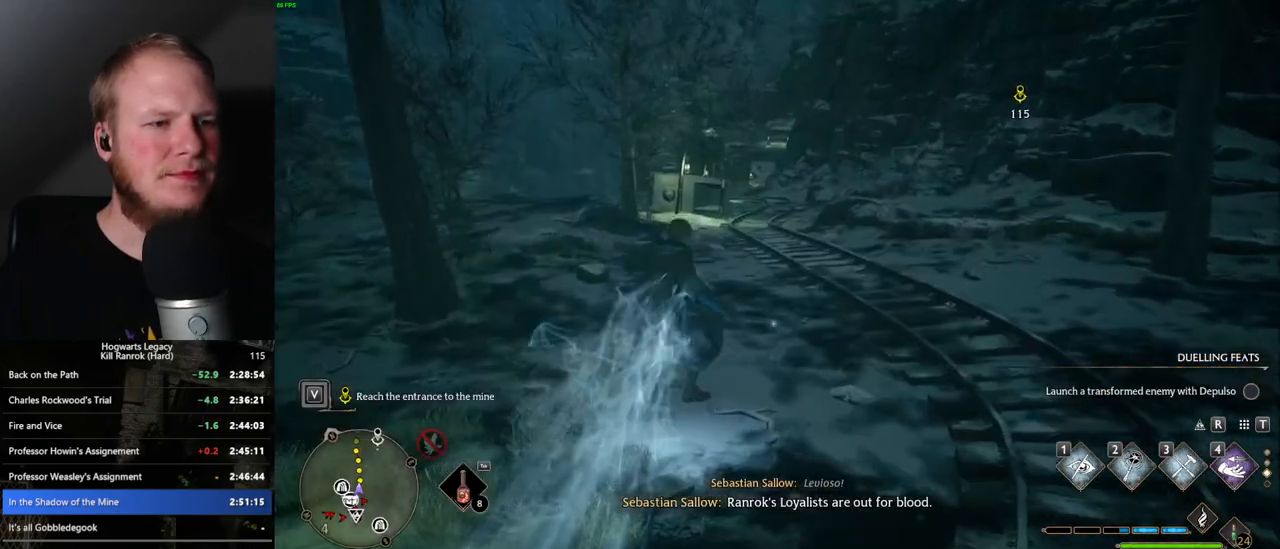
{"keys": ["space", "w"], "mouse": [], "events": [[117, "space", "down"]]}
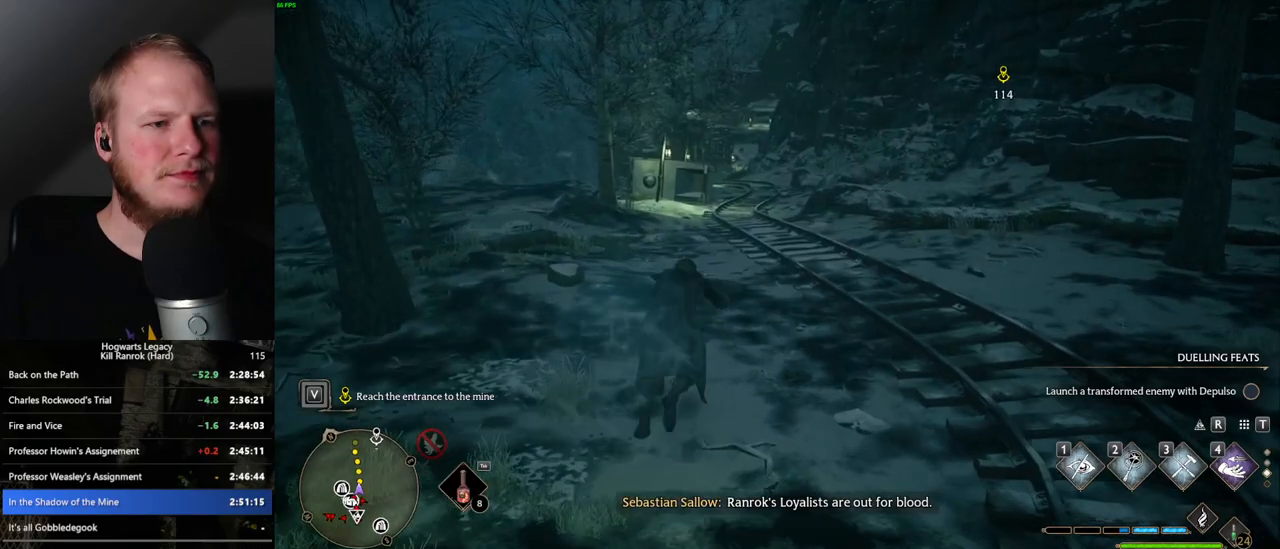
{"keys": ["w"], "mouse": [], "events": [[433, "space", "up"]]}
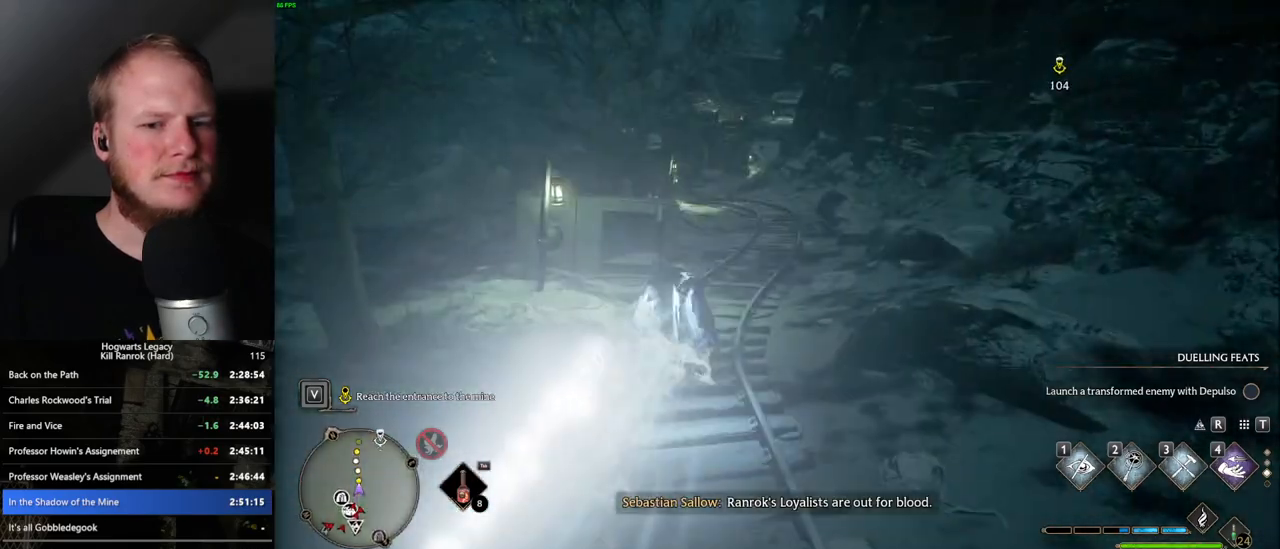
{"keys": ["space", "w"], "mouse": [], "events": [[183, "space", "down"]]}
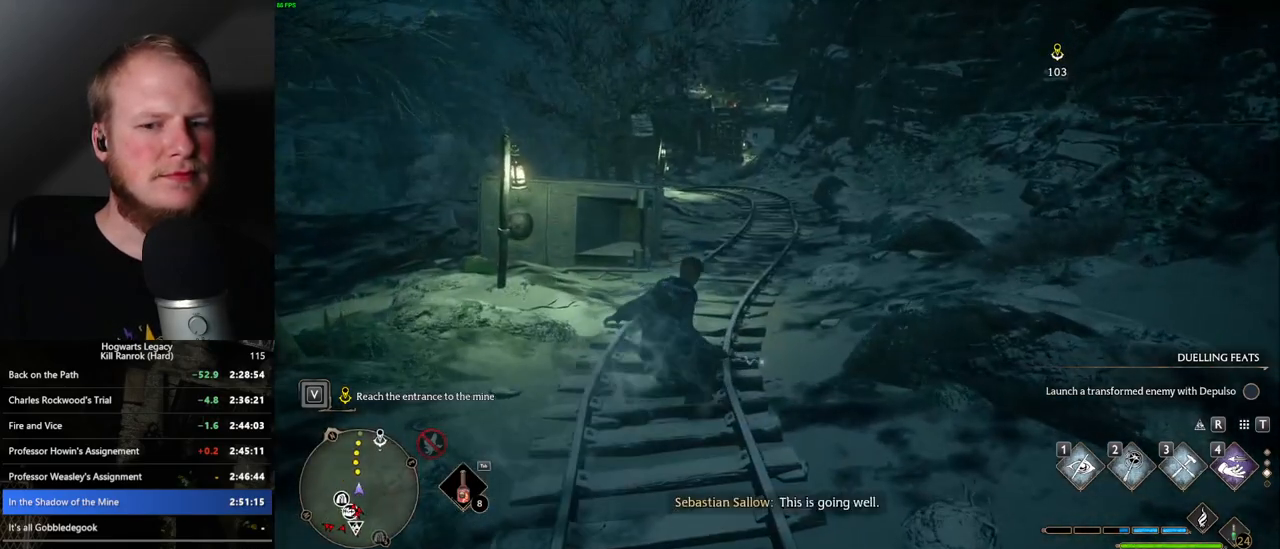
{"keys": ["w"], "mouse": [], "events": [[500, "space", "up"]]}
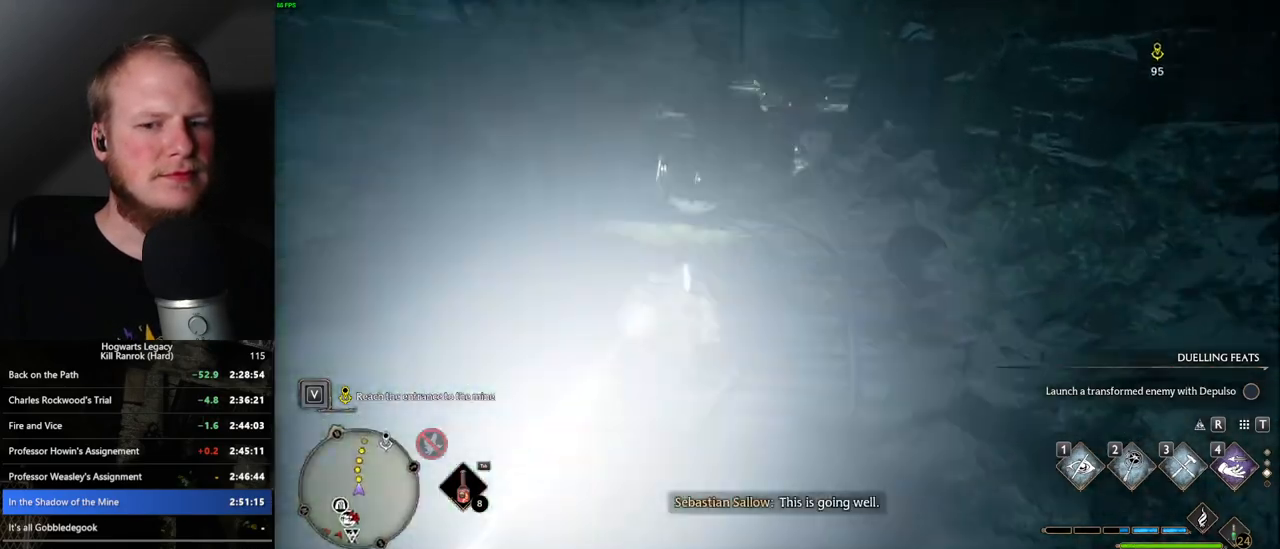
{"keys": ["space", "w"], "mouse": [], "events": [[217, "space", "down"]]}
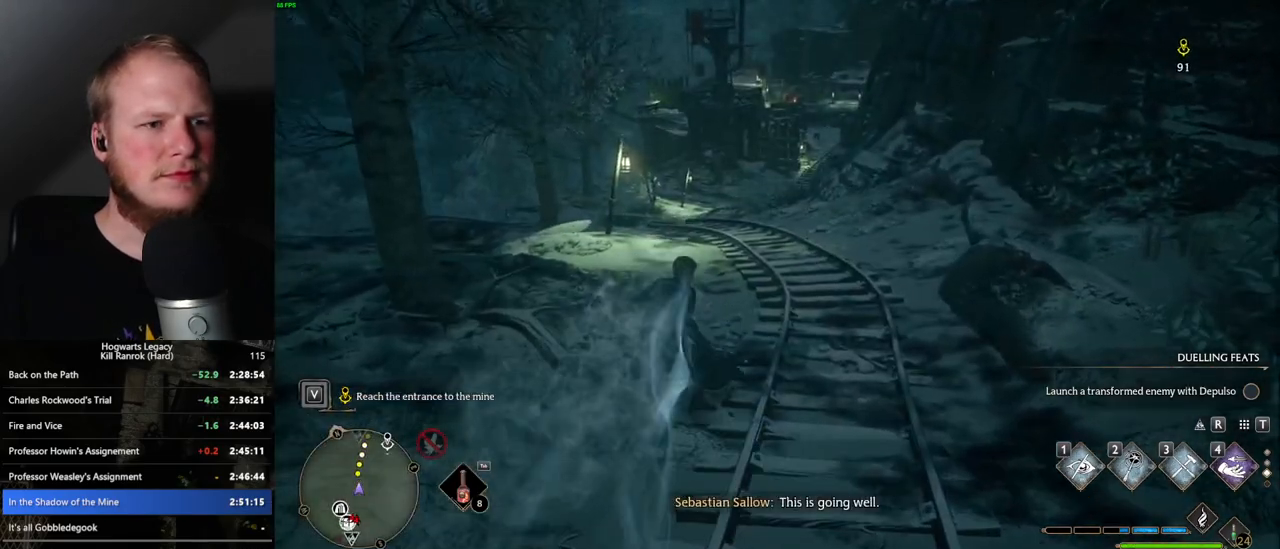
{"keys": ["space", "w"], "mouse": [], "events": []}
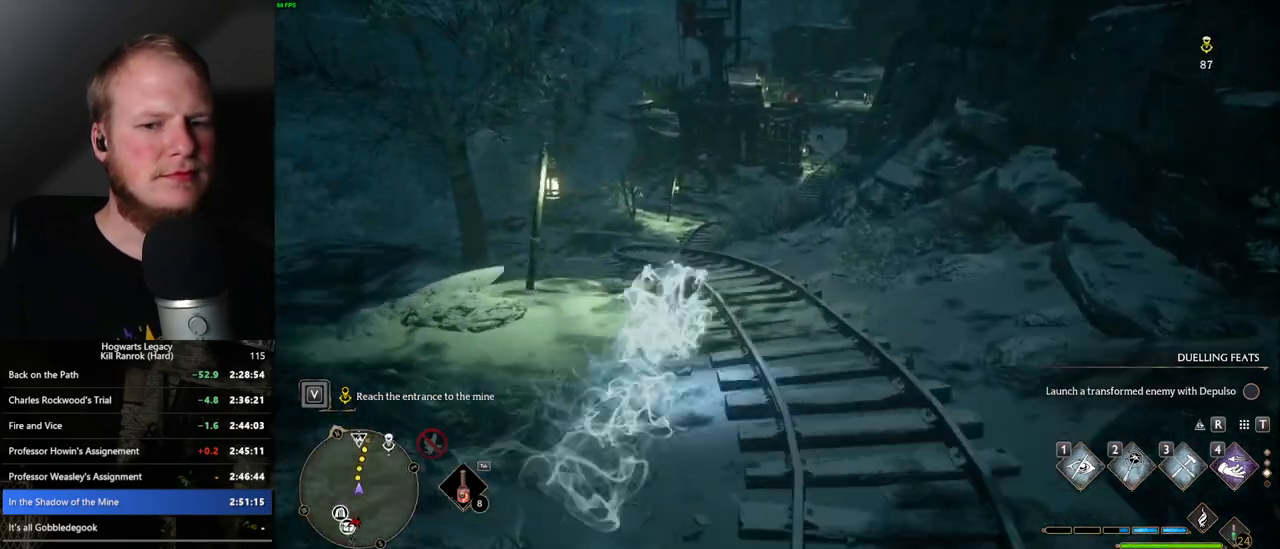
{"keys": ["space", "w"], "mouse": [], "events": [[83, "space", "up"], [400, "space", "down"]]}
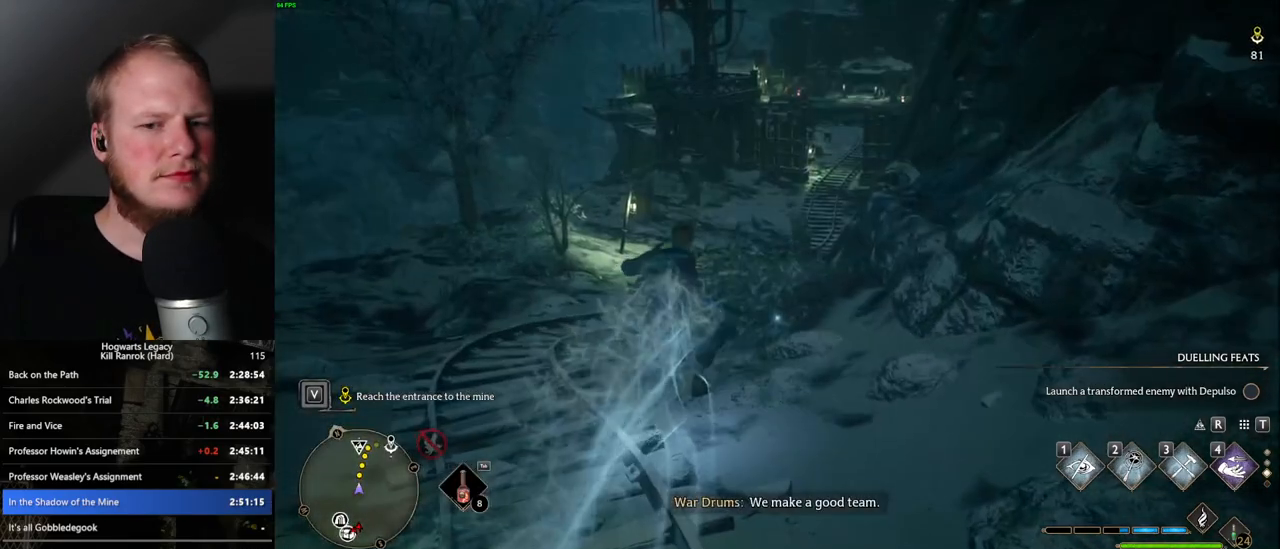
{"keys": ["space", "w"], "mouse": [], "events": []}
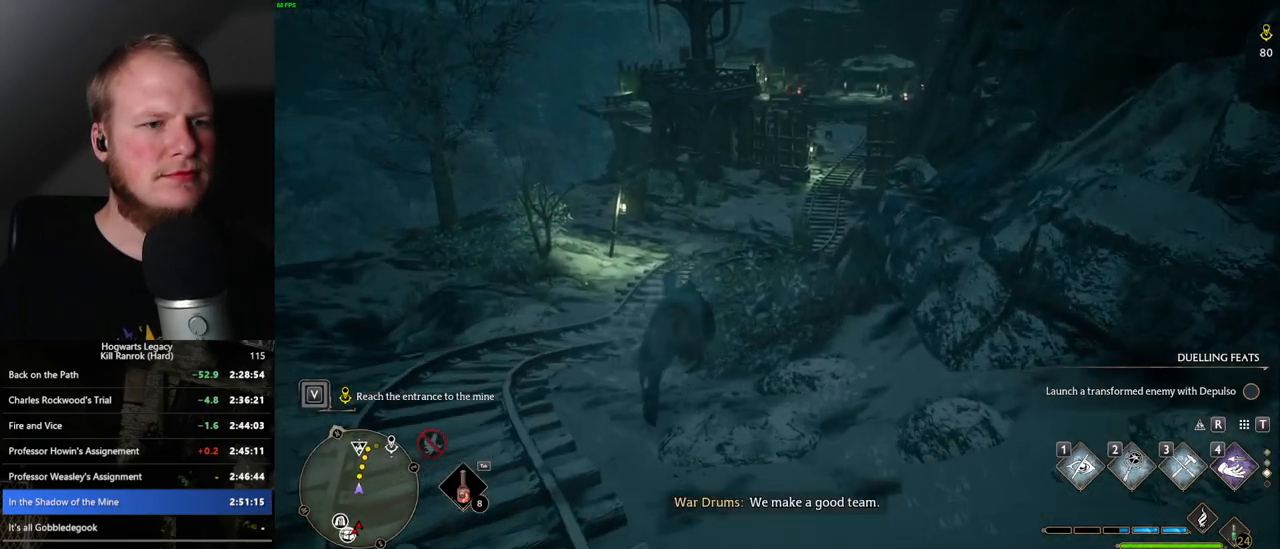
{"keys": ["w"], "mouse": [], "events": [[317, "space", "up"]]}
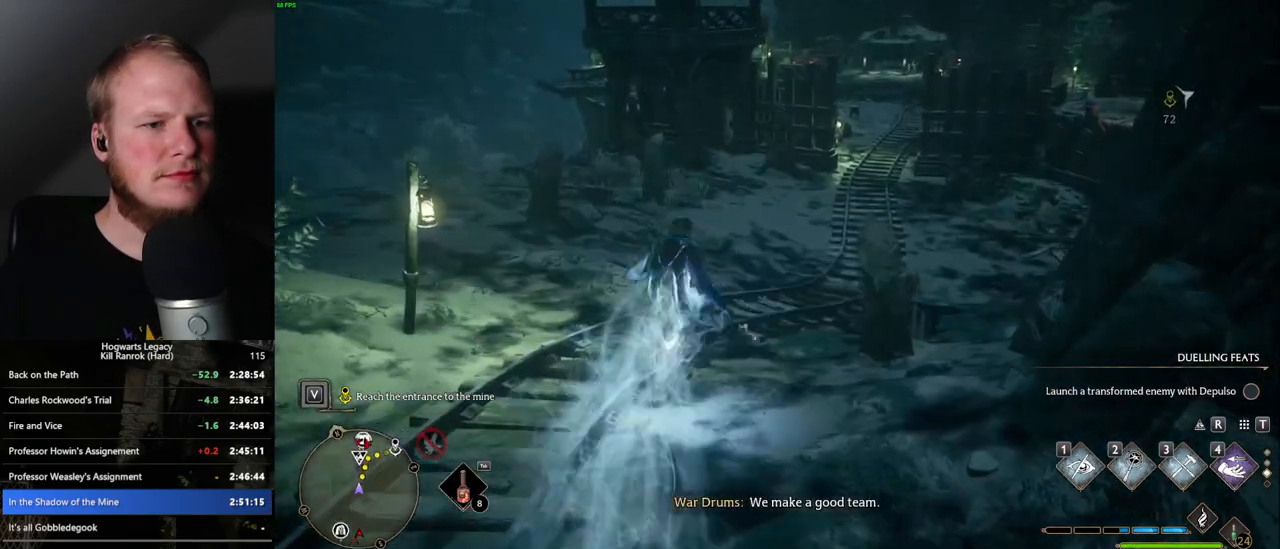
{"keys": ["space", "w"], "mouse": [], "events": [[50, "space", "down"]]}
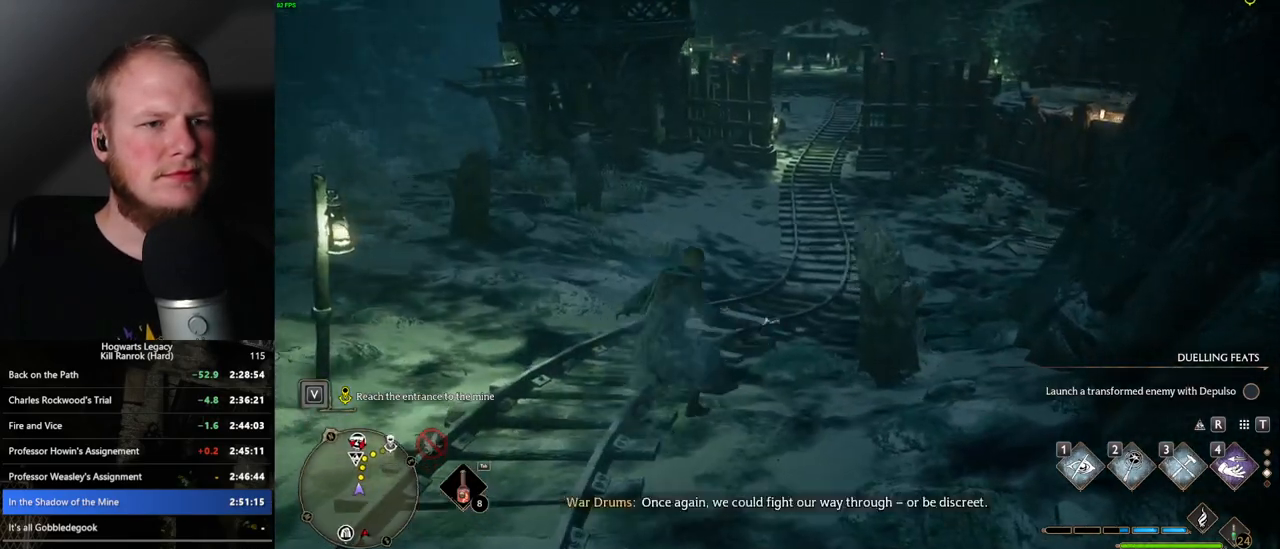
{"keys": ["w"], "mouse": [], "events": [[433, "space", "up"]]}
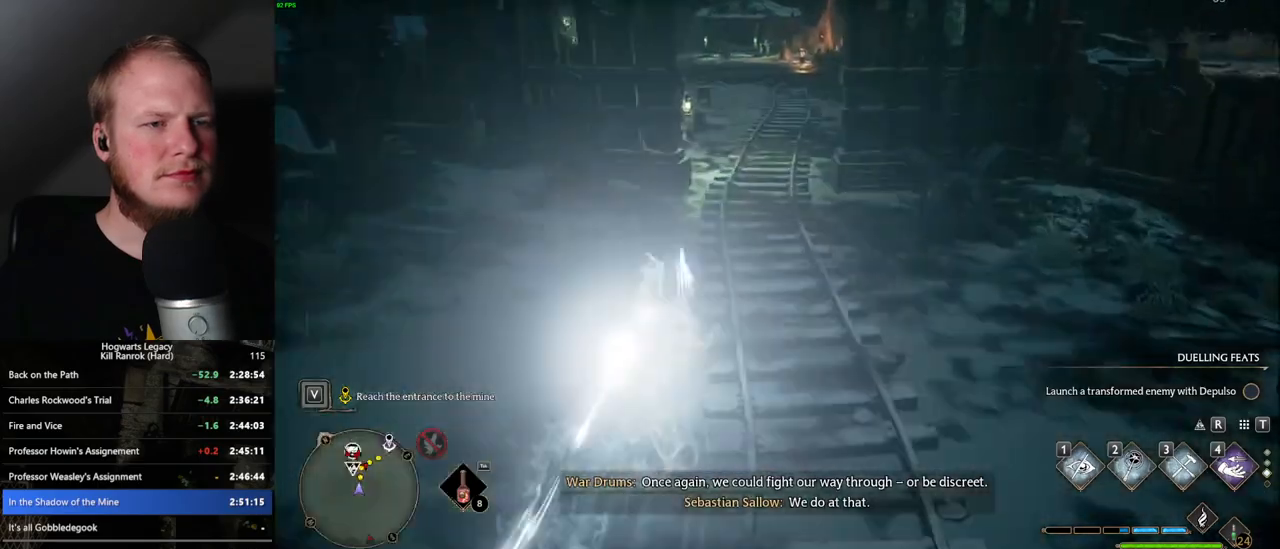
{"keys": ["space", "w"], "mouse": [], "events": [[233, "space", "down"]]}
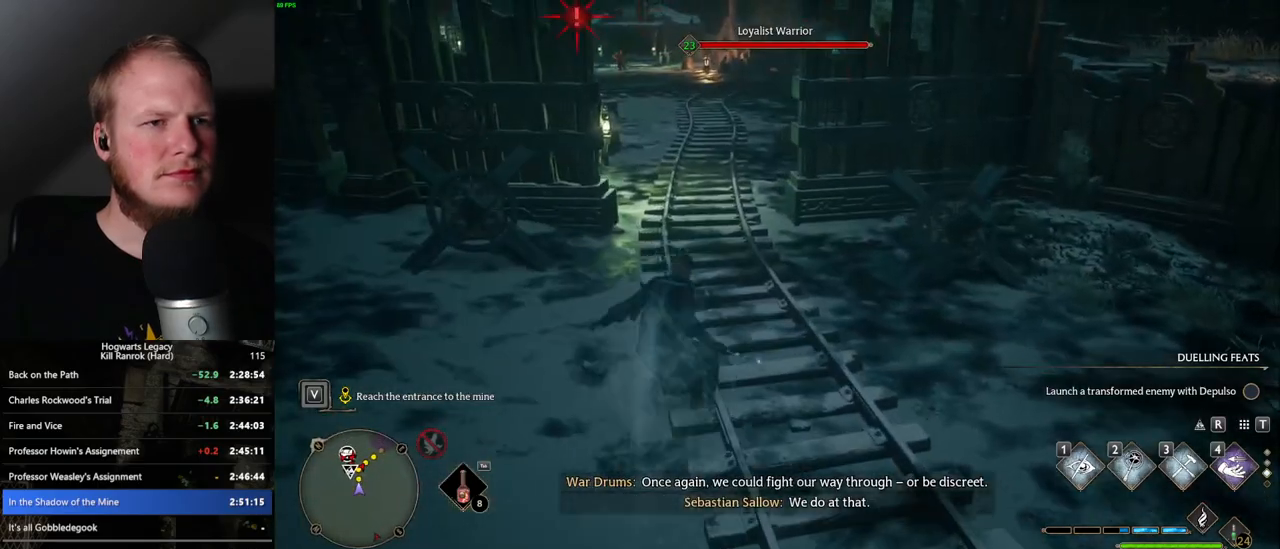
{"keys": ["space", "w"], "mouse": [], "events": []}
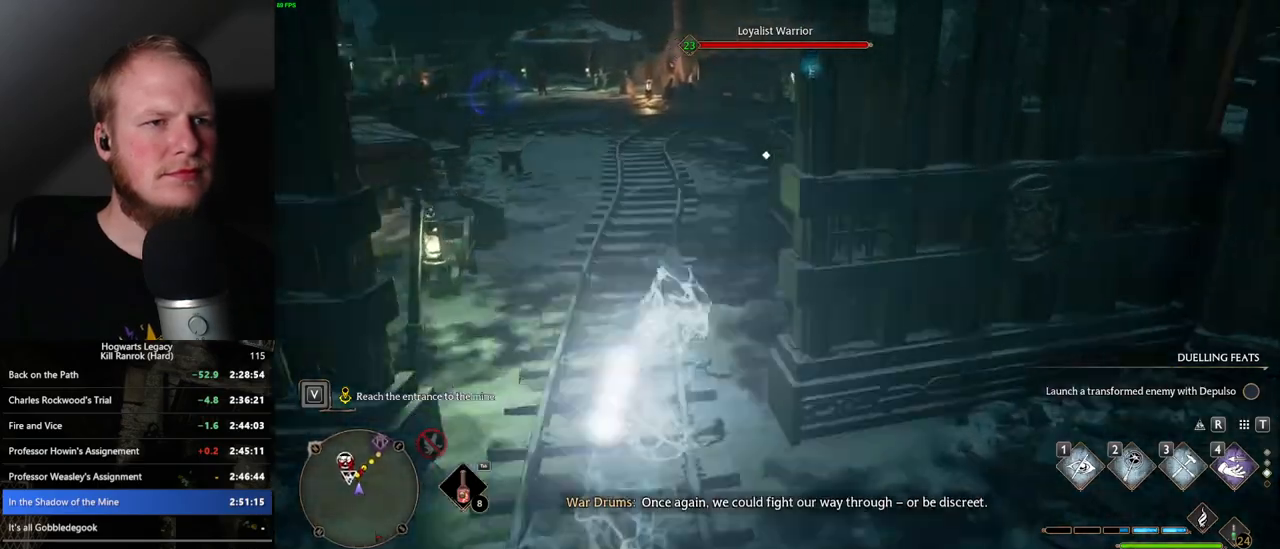
{"keys": ["space", "w"], "mouse": [], "events": [[83, "space", "up"], [383, "space", "down"]]}
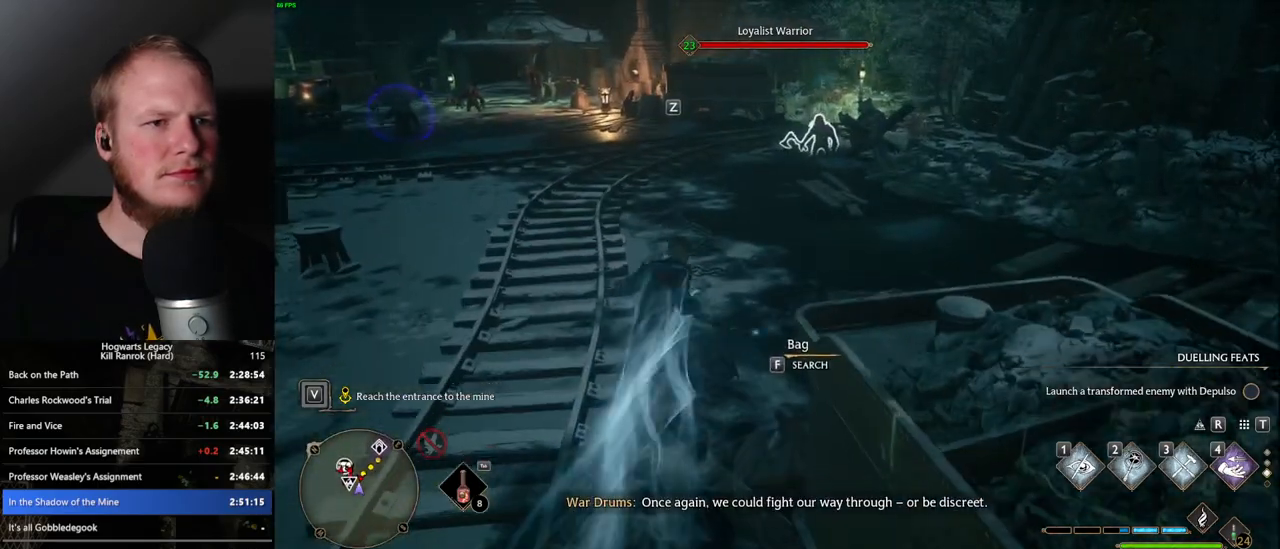
{"keys": ["space", "w"], "mouse": [], "events": []}
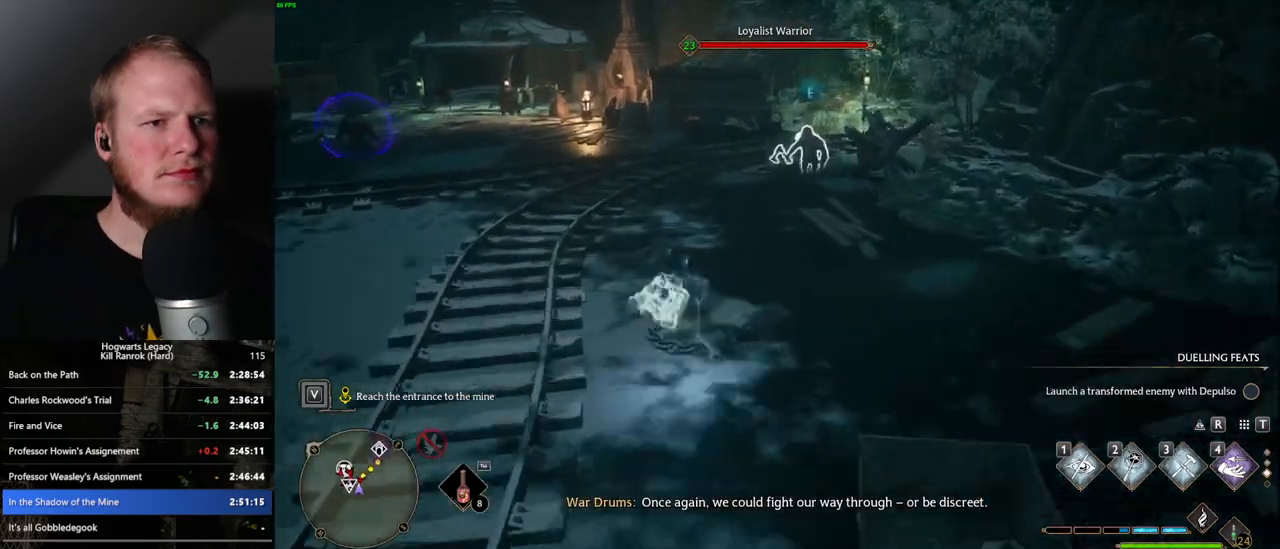
{"keys": ["w"], "mouse": [], "events": [[367, "space", "up"]]}
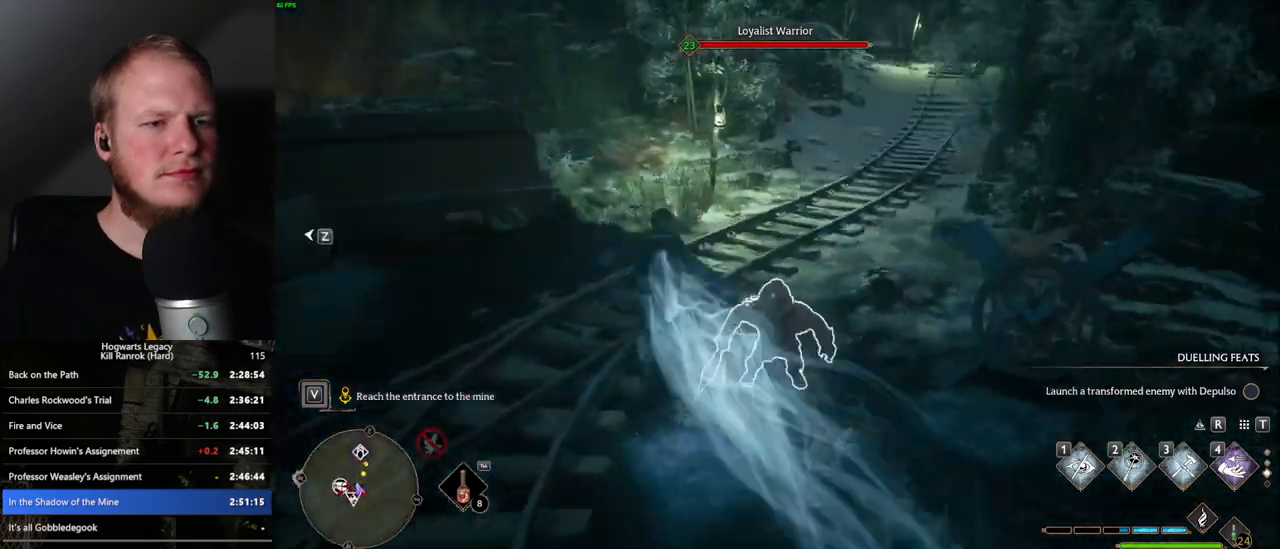
{"keys": ["space", "w"], "mouse": [], "events": [[33, "space", "down"]]}
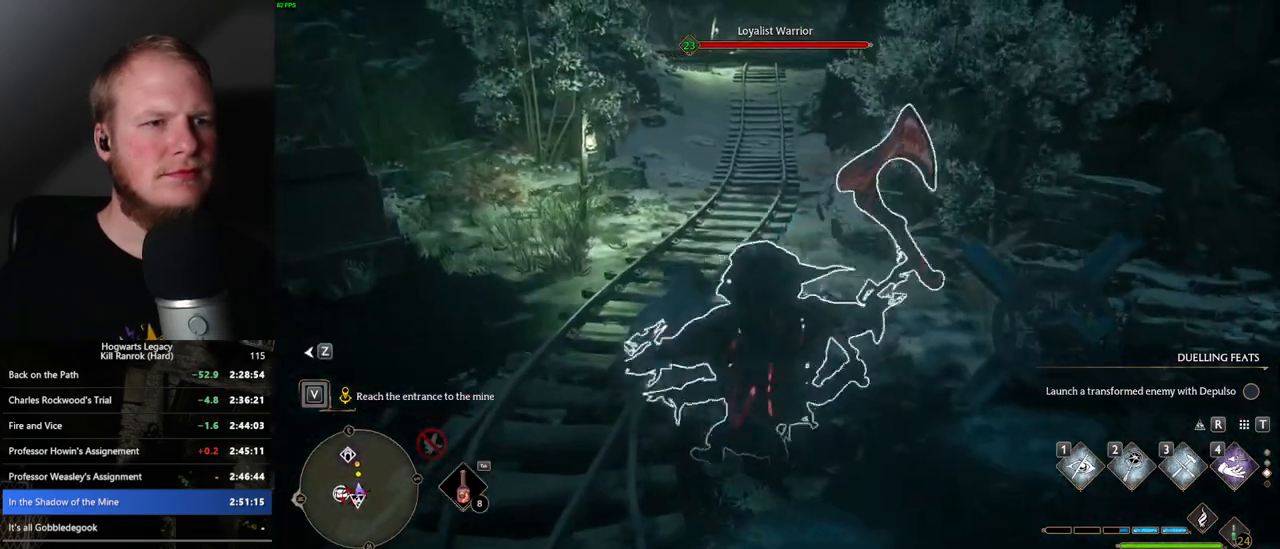
{"keys": ["space", "w"], "mouse": [], "events": [[400, "space", "up"], [483, "space", "down"]]}
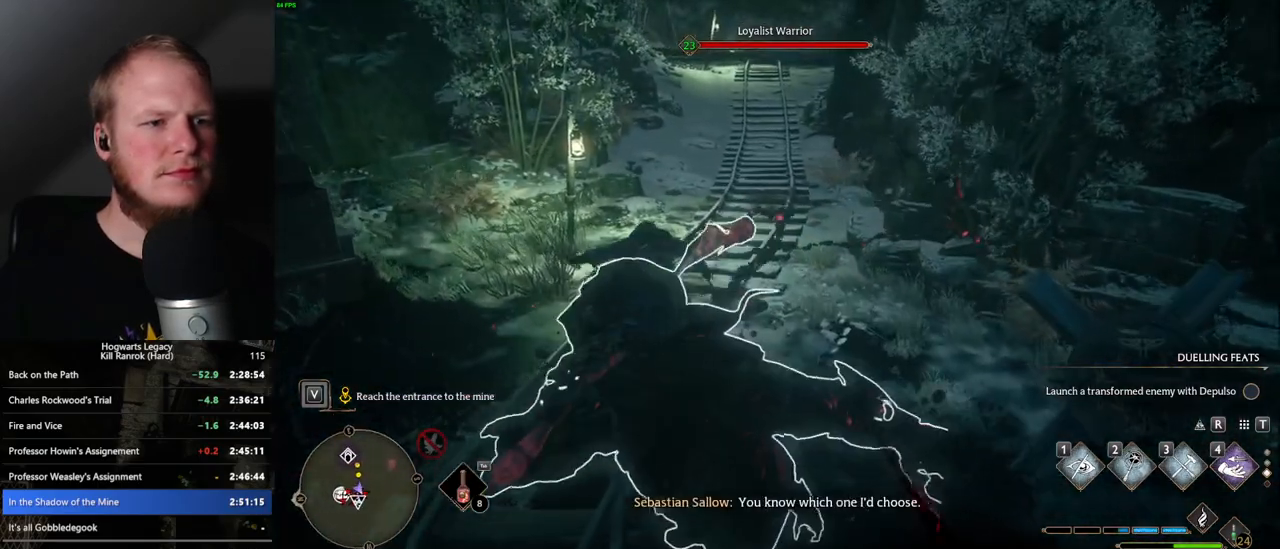
{"keys": ["w"], "mouse": [], "events": [[400, "space", "up"]]}
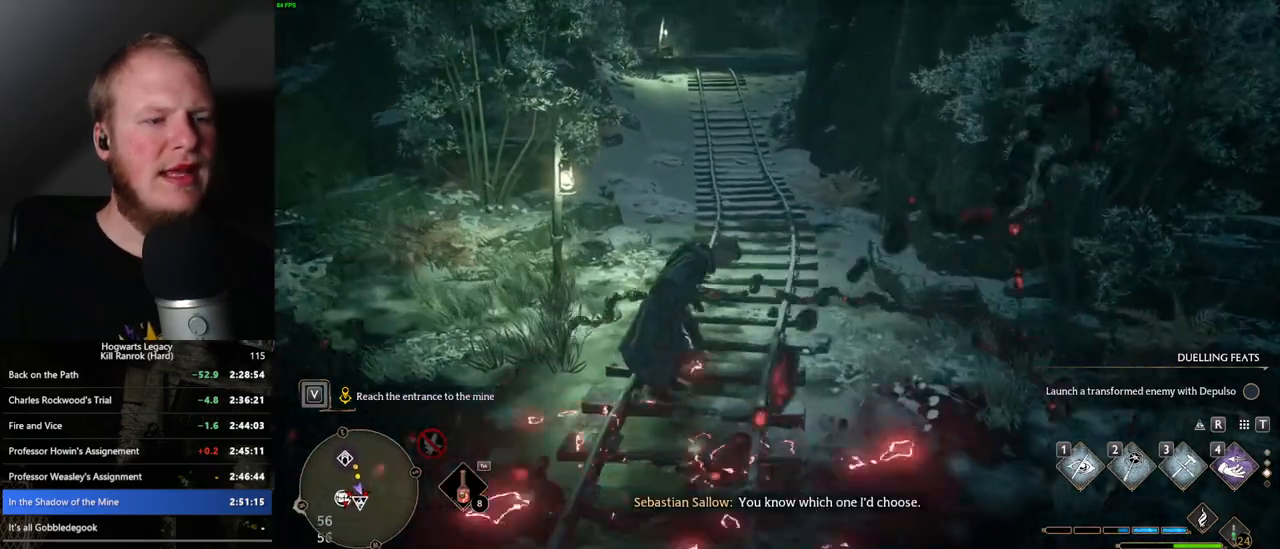
{"keys": ["space", "w"], "mouse": [], "events": [[350, "space", "down"]]}
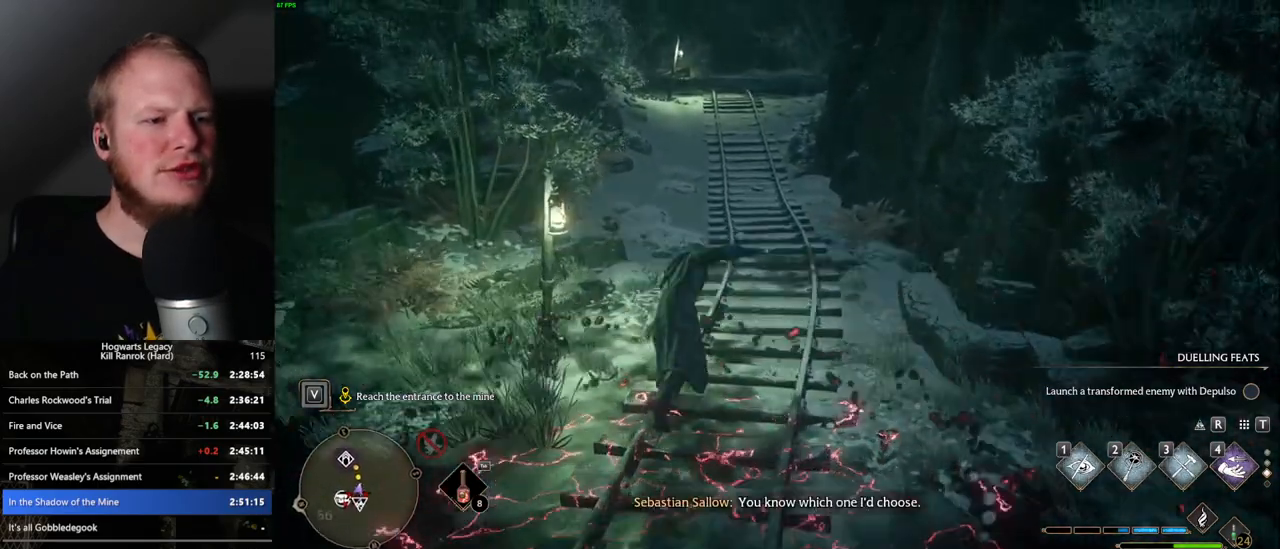
{"keys": ["space", "w"], "mouse": [], "events": []}
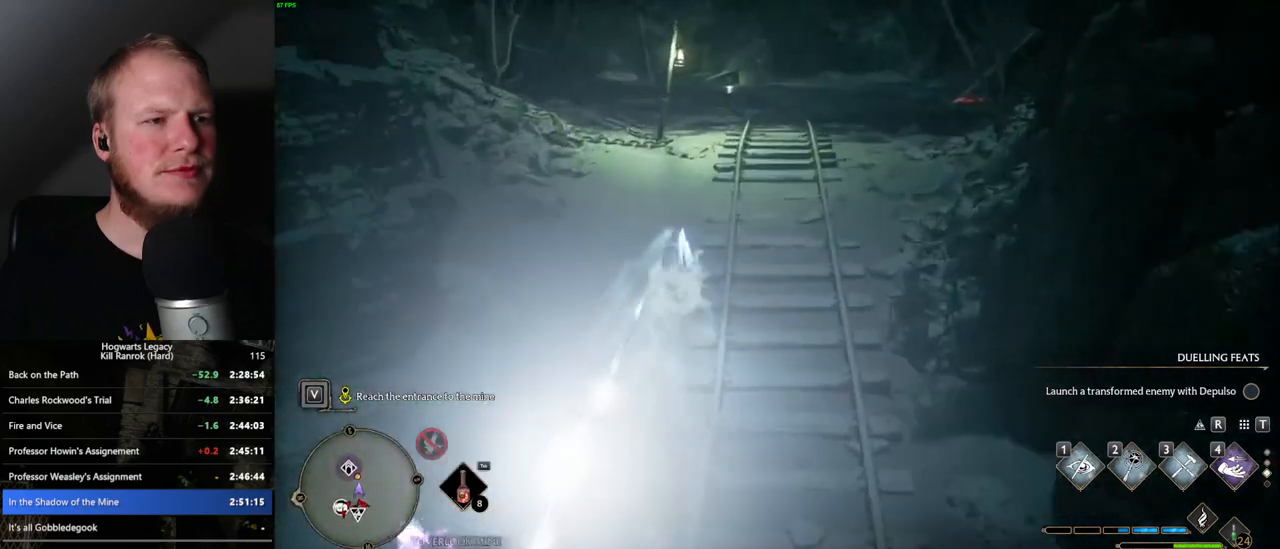
{"keys": ["space", "w"], "mouse": [], "events": [[67, "space", "up"], [317, "space", "down"]]}